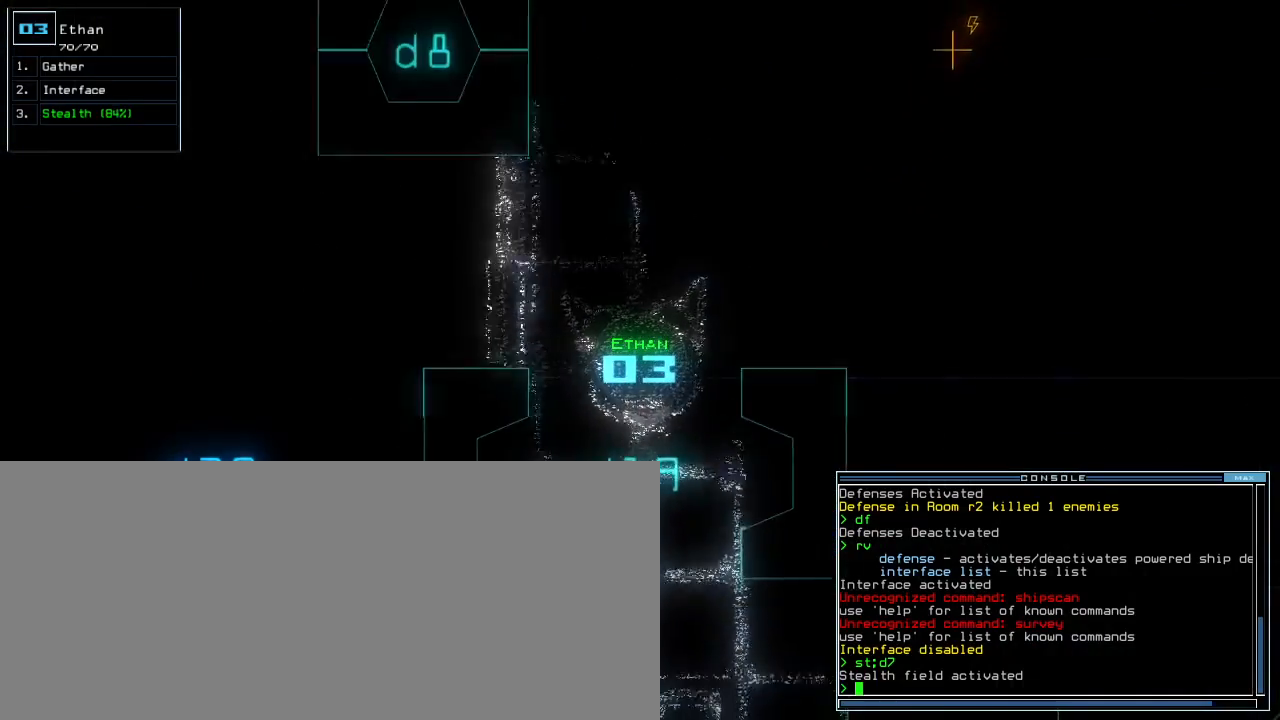
Gameplay with keyboard; each line is a JSON object with the keys held at the frame after it. "events" lists presses ("down") and releases ("up") of ".", "0", "1", "2", "3", "4", "5", "6", "7", "8", "9", "a", "b", "backspace", "c", "caps_lock", "comma", "ctrl_l", "ctrl_r", "d", "down", "e", "equals", "escape", "f", "f4", "g", "h", "i", "j", "k", "l", "left", "m", "minus", "n", "o", "p", "q", "quote", "r", "return", "right", "s", "semicolon", "shift_l", "shift_r", "space", "t", "tab", "tilde", "u", "up", "v", "w", "x", "y" and "z" between this image and that frame as [ms after this image, input, new state], when the widget could be followed in between. No other keys are recorded. Mouse input is not recorded. Not read: other_keys.
{"keys": ["up"], "events": []}
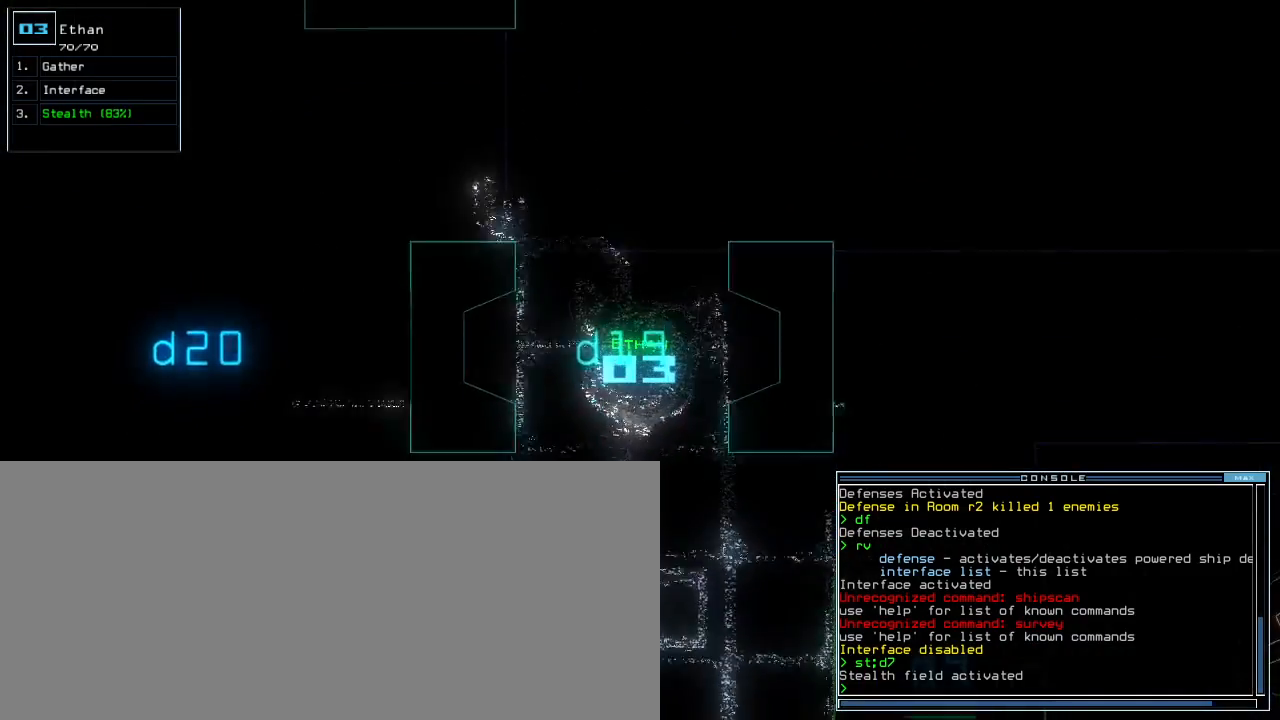
{"keys": ["left", "up"]}
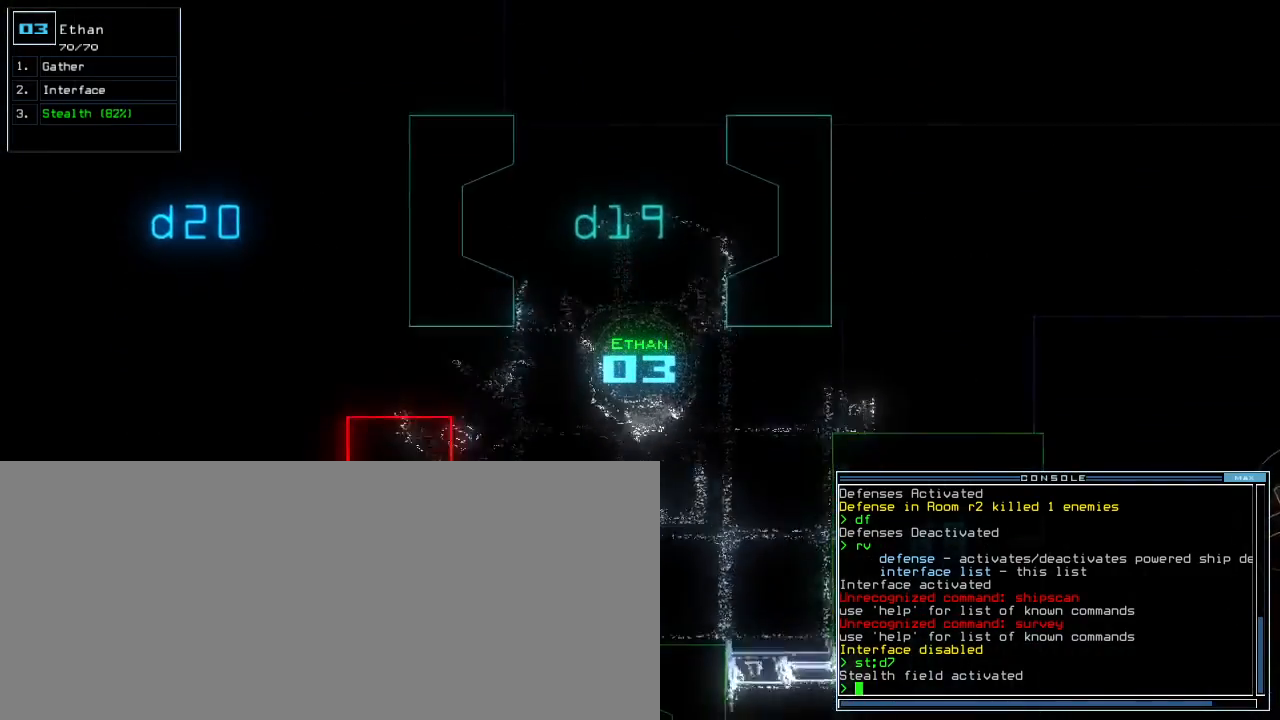
{"keys": ["right", "up"], "events": [[300, "left", "up"], [417, "right", "down"]]}
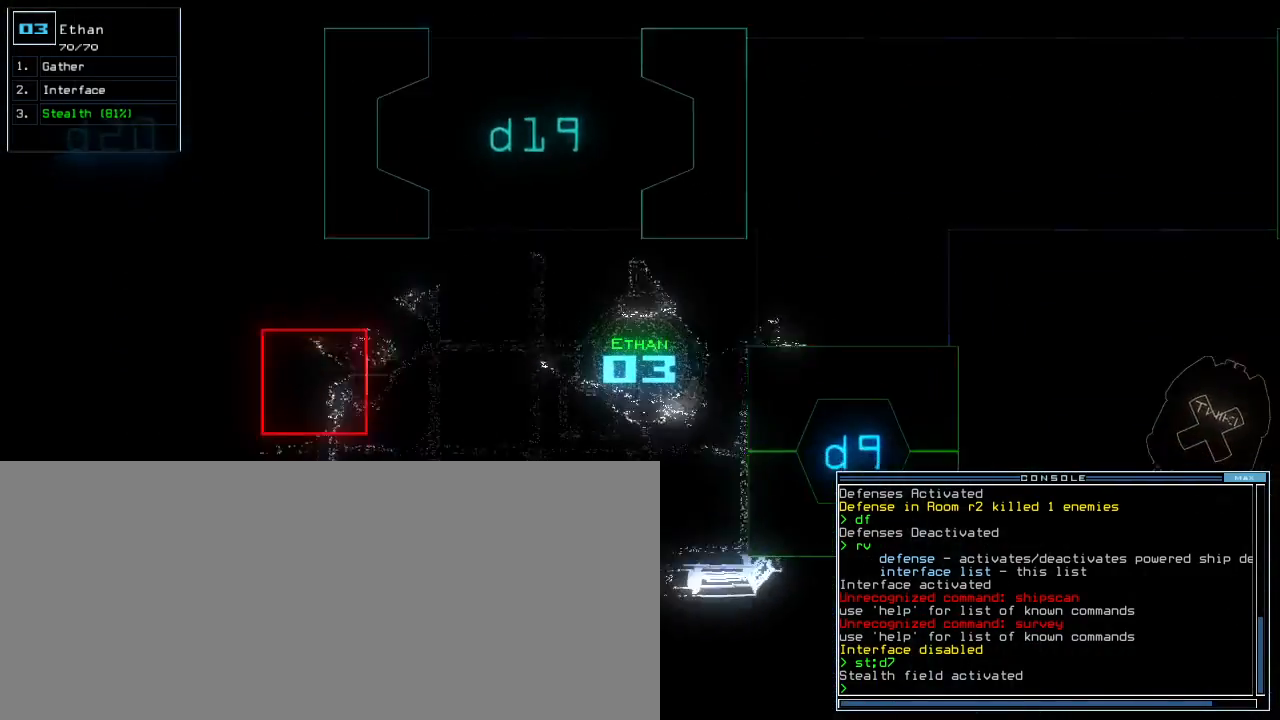
{"keys": [], "events": [[283, "space", "down"], [317, "right", "up"], [317, "up", "up"], [367, "space", "up"]]}
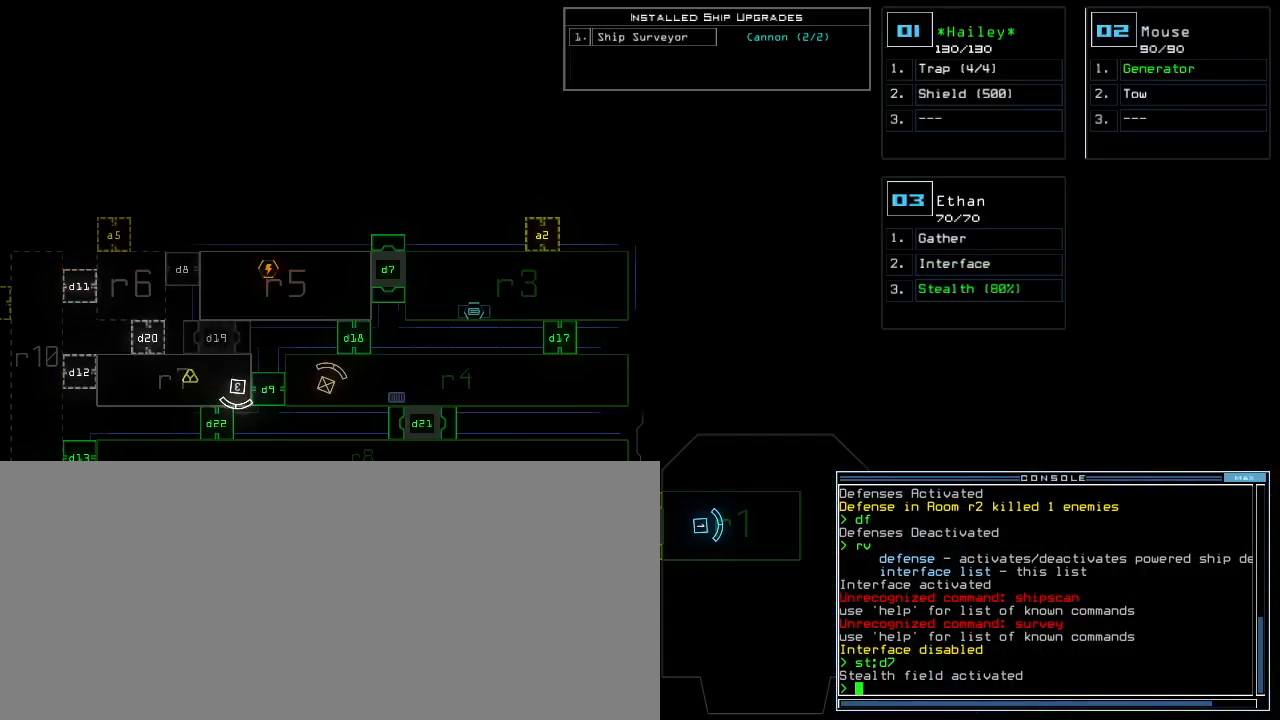
{"keys": ["d"], "events": [[467, "d", "down"]]}
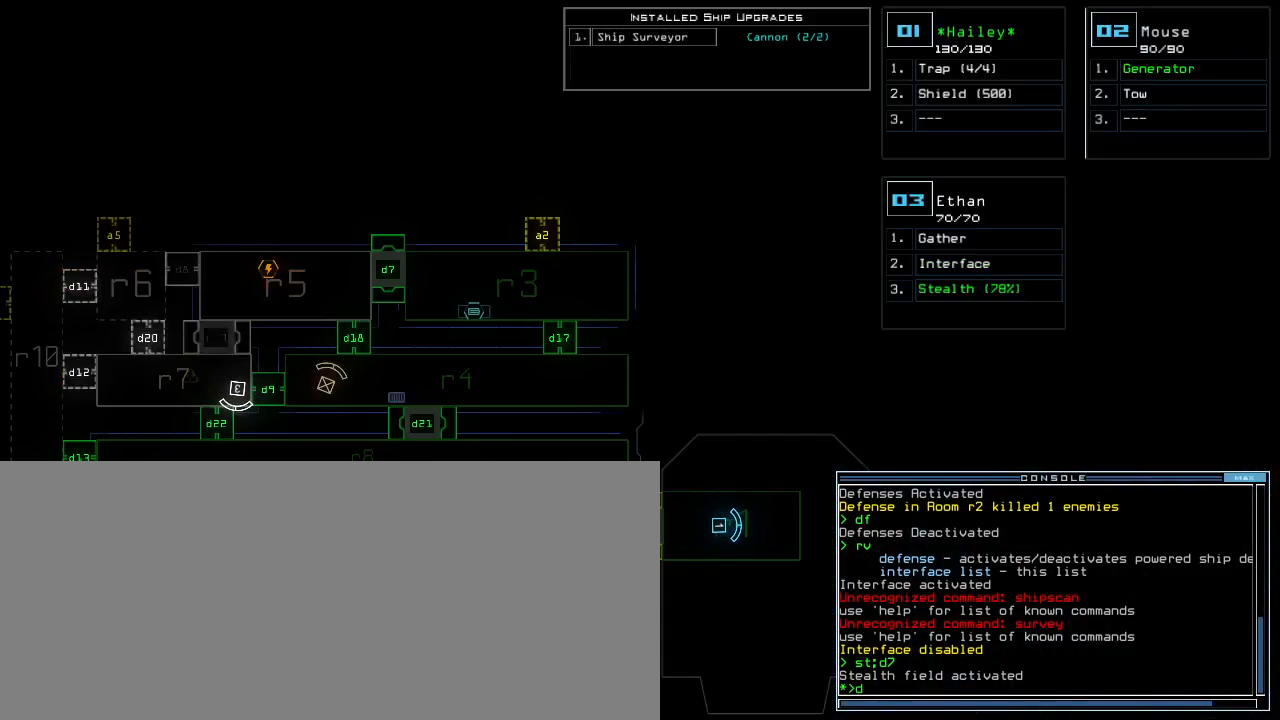
{"keys": [], "events": [[33, "d", "up"]]}
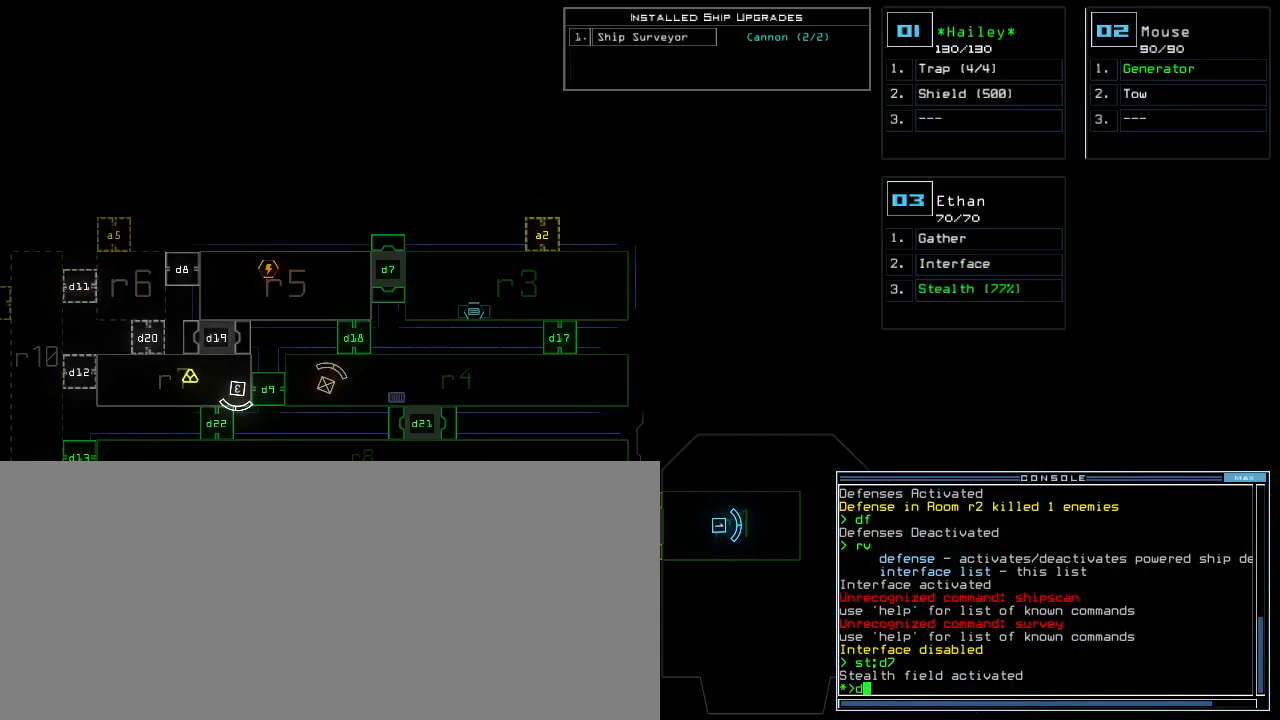
{"keys": [], "events": [[17, "7", "down"], [67, "return", "down"], [100, "7", "up"], [117, "return", "up"]]}
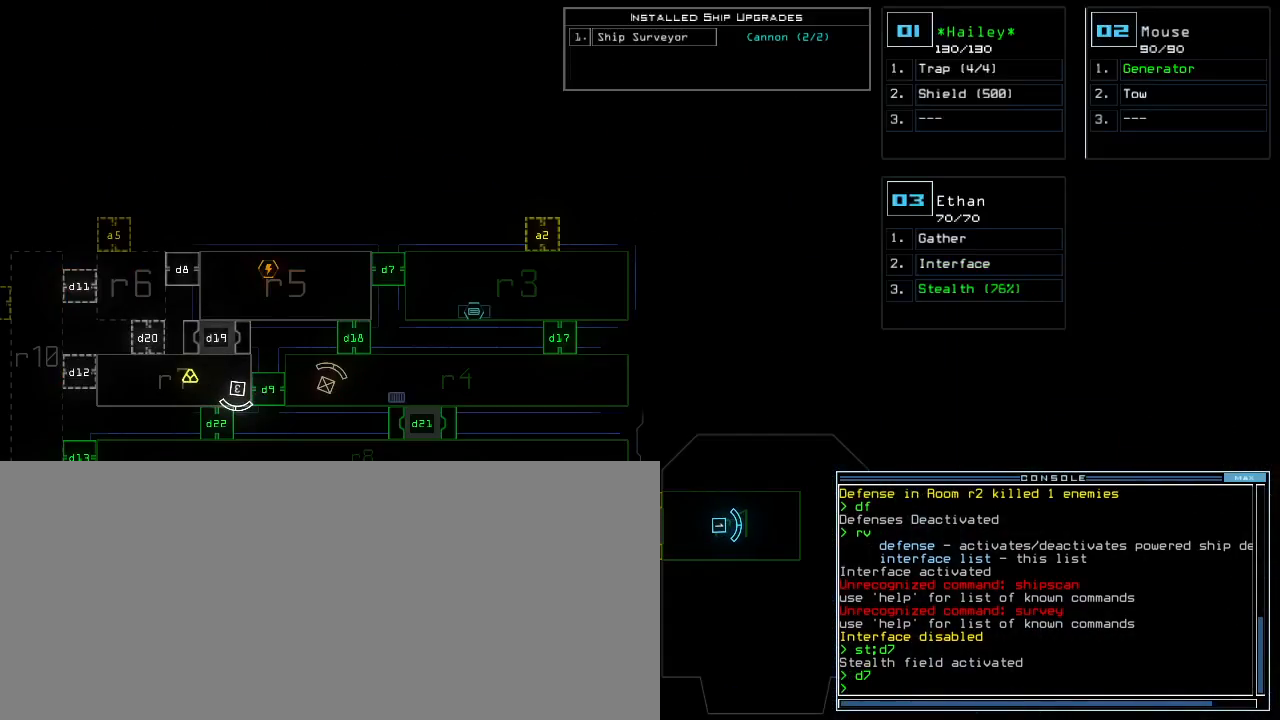
{"keys": [], "events": []}
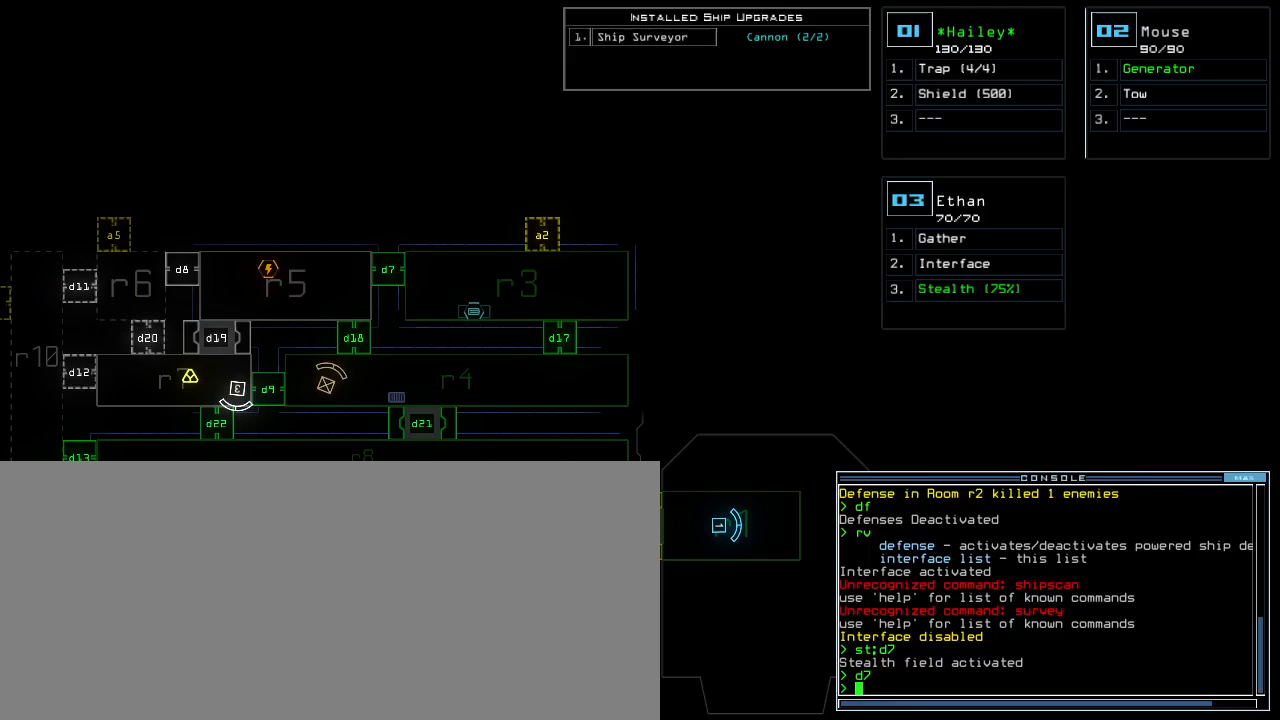
{"keys": [], "events": [[67, "c", "down"], [117, "c", "up"], [167, "c", "down"], [250, "c", "up"], [383, "return", "down"], [450, "return", "up"]]}
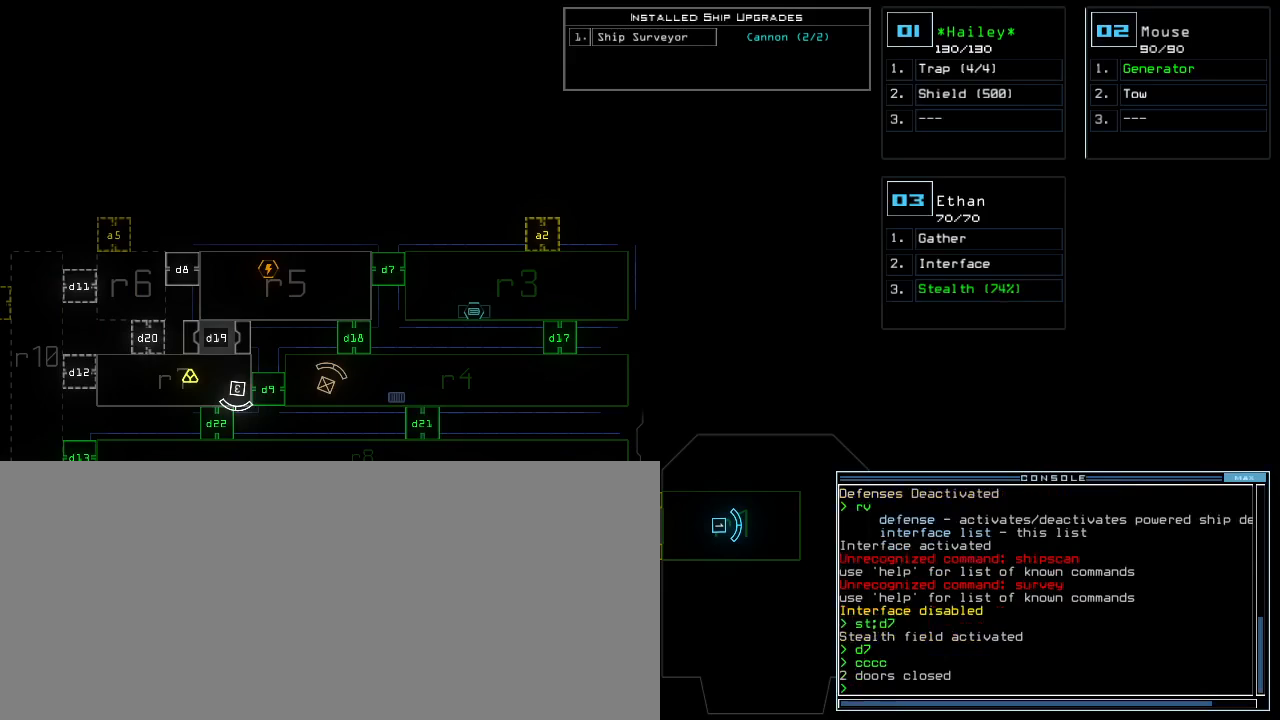
{"keys": [], "events": [[400, "d", "down"], [500, "d", "up"]]}
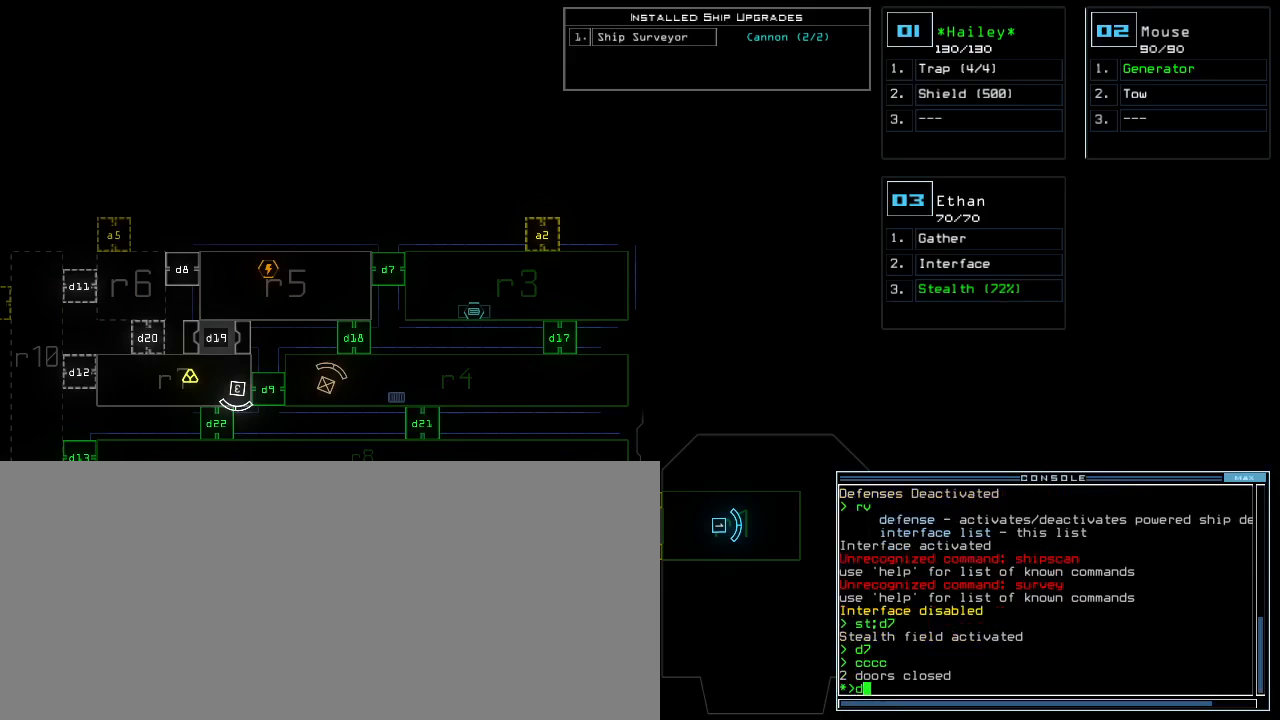
{"keys": [], "events": [[183, "1", "down"], [250, "1", "up"], [283, "7", "down"], [350, "7", "up"]]}
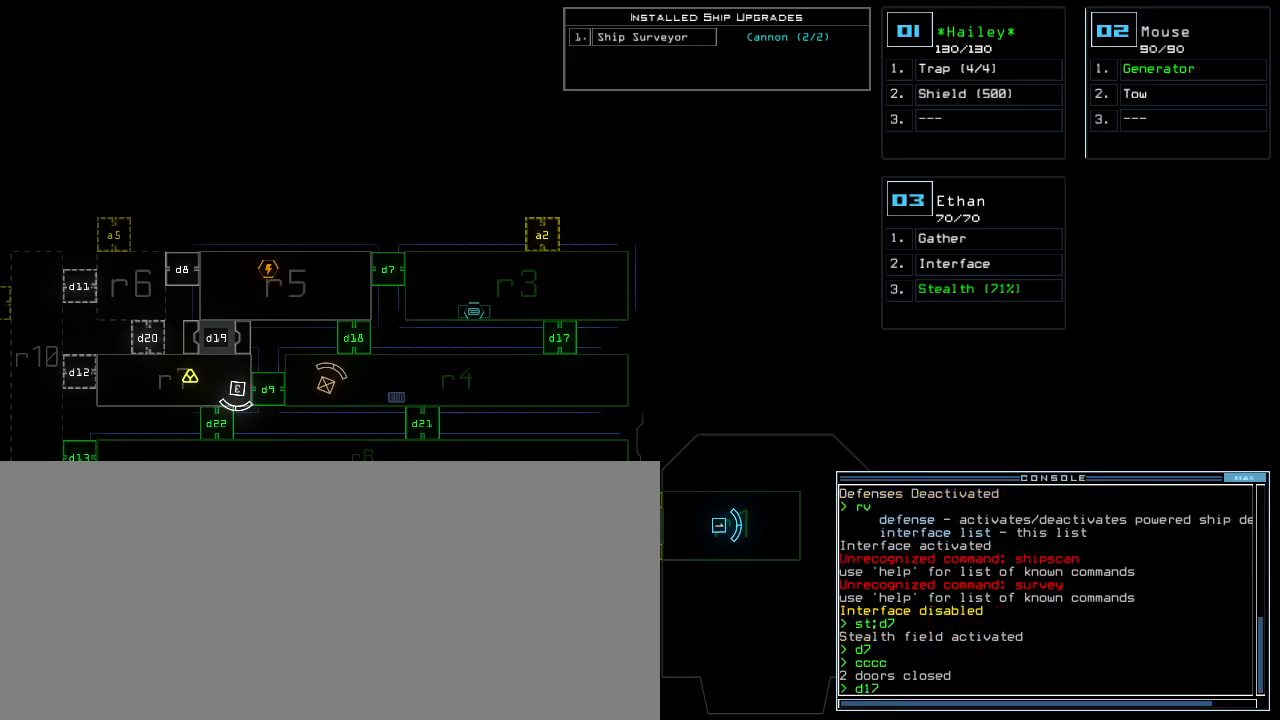
{"keys": [], "events": [[33, "return", "down"], [83, "return", "up"]]}
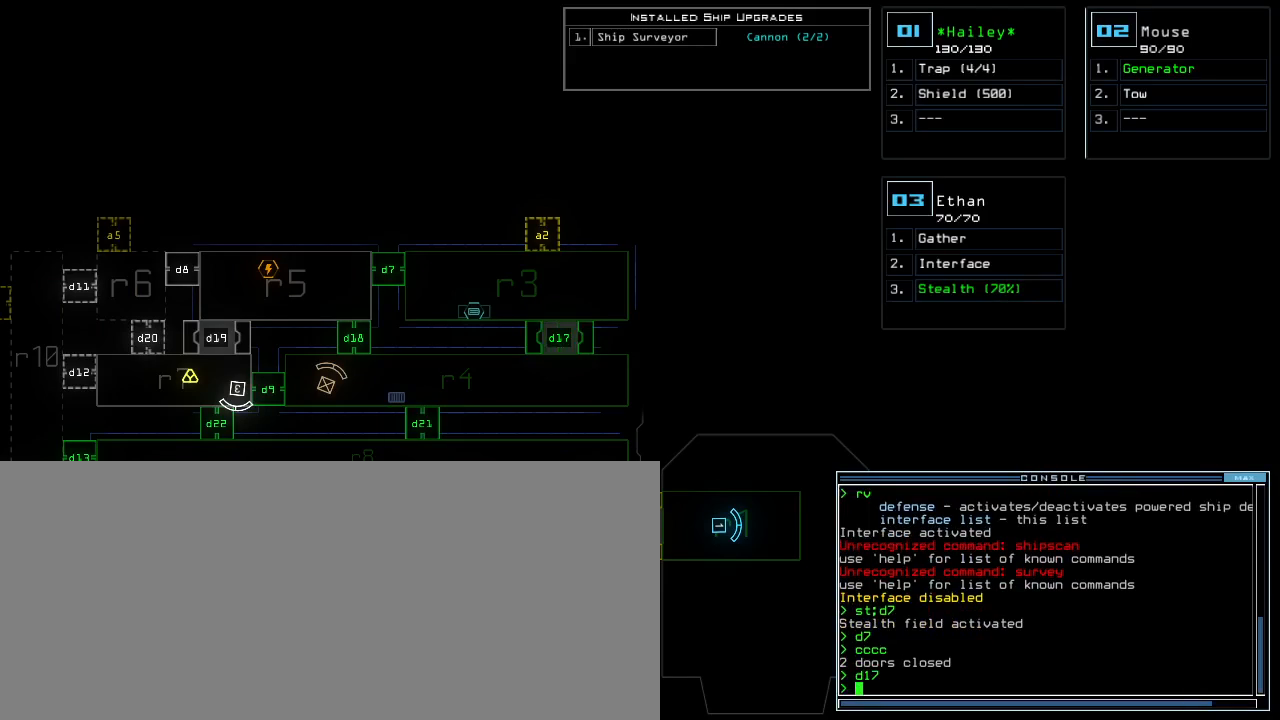
{"keys": [], "events": []}
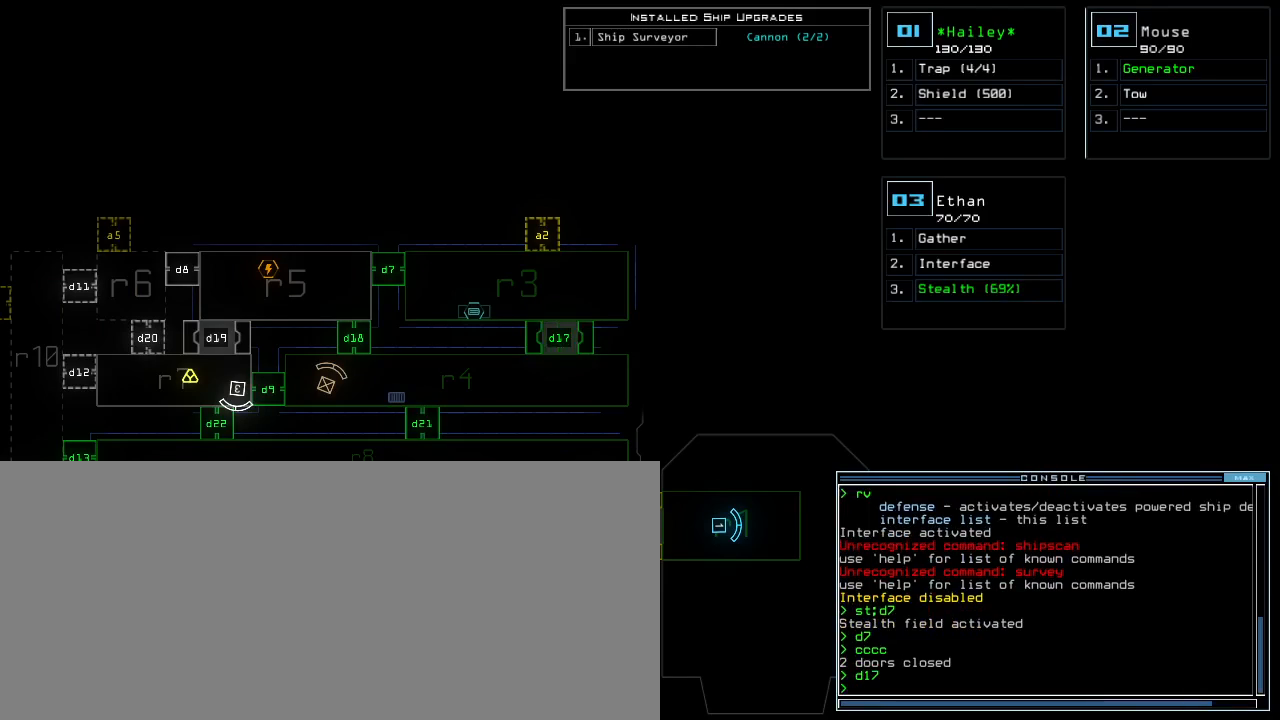
{"keys": [], "events": [[133, "3", "down"], [200, "3", "up"]]}
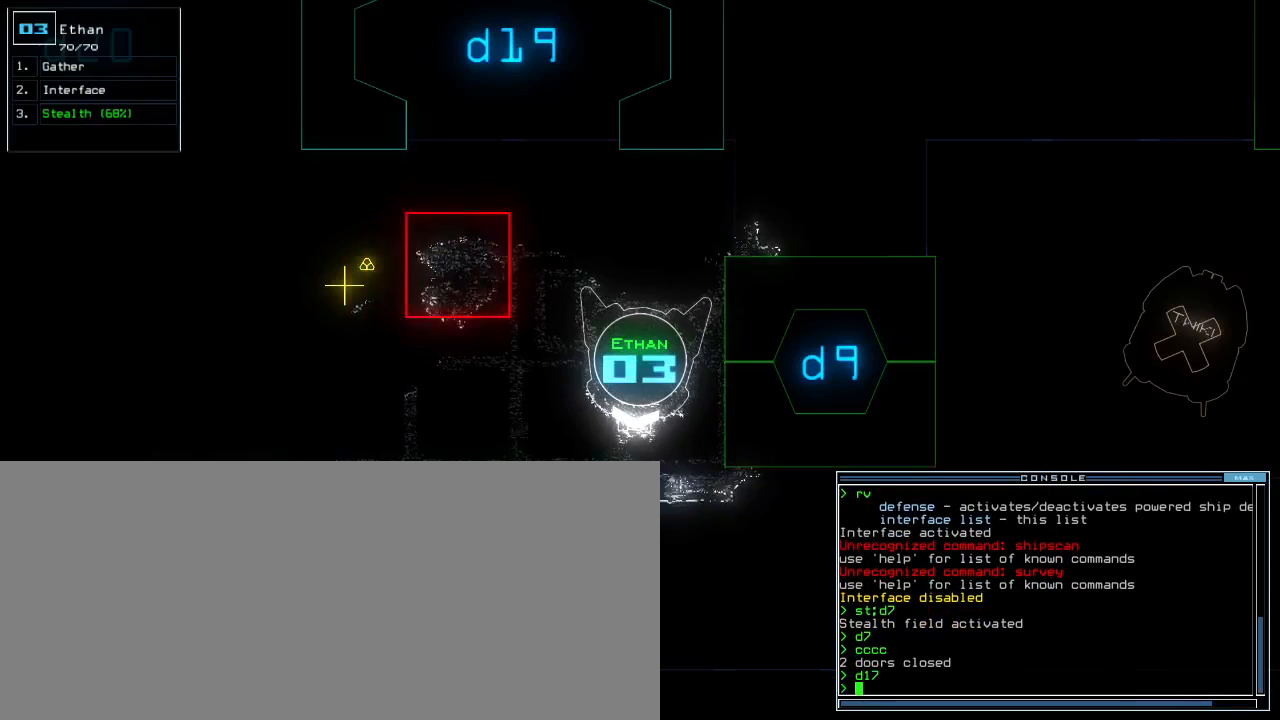
{"keys": ["right", "up"], "events": [[250, "up", "down"], [417, "right", "down"]]}